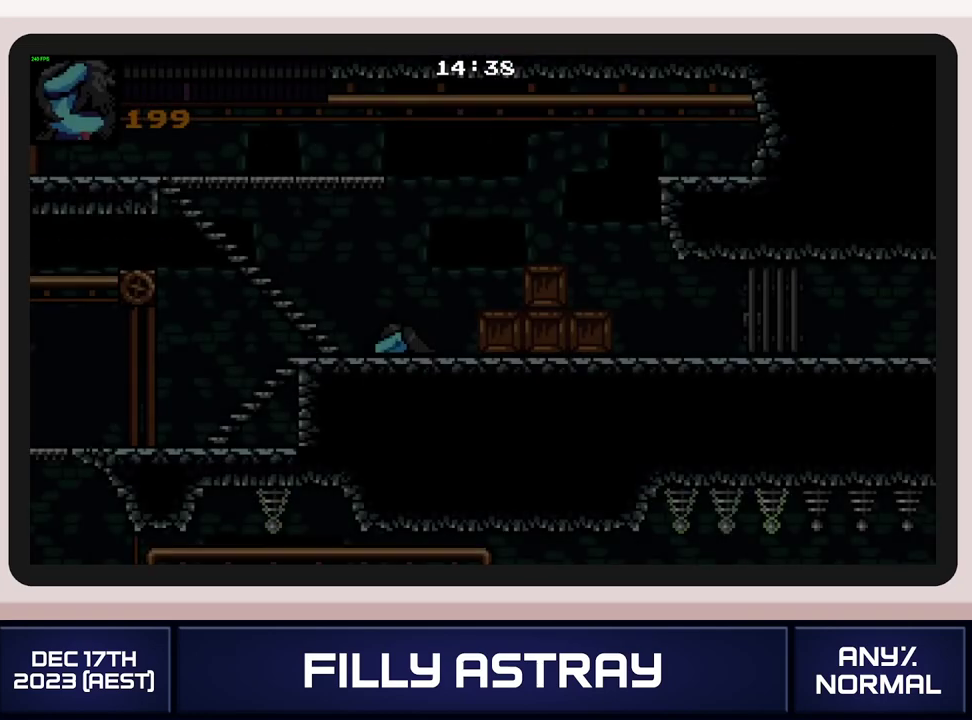
Gameplay with a controller (Xbox layout); each line is a JSON object with the inputs held at the frame after it. "events" lists button and stick changes between this image and that frame as [ms after this image, input, new state], when the widget could be followed in between. Not read: L3 R3 left_stick right_stick.
{"buttons": ["DPAD_DOWN", "DPAD_LEFT"], "events": [[66, "DPAD_DOWN", "down"], [66, "DPAD_LEFT", "down"], [216, "A", "down"], [350, "A", "up"], [417, "A", "down"], [500, "A", "up"]]}
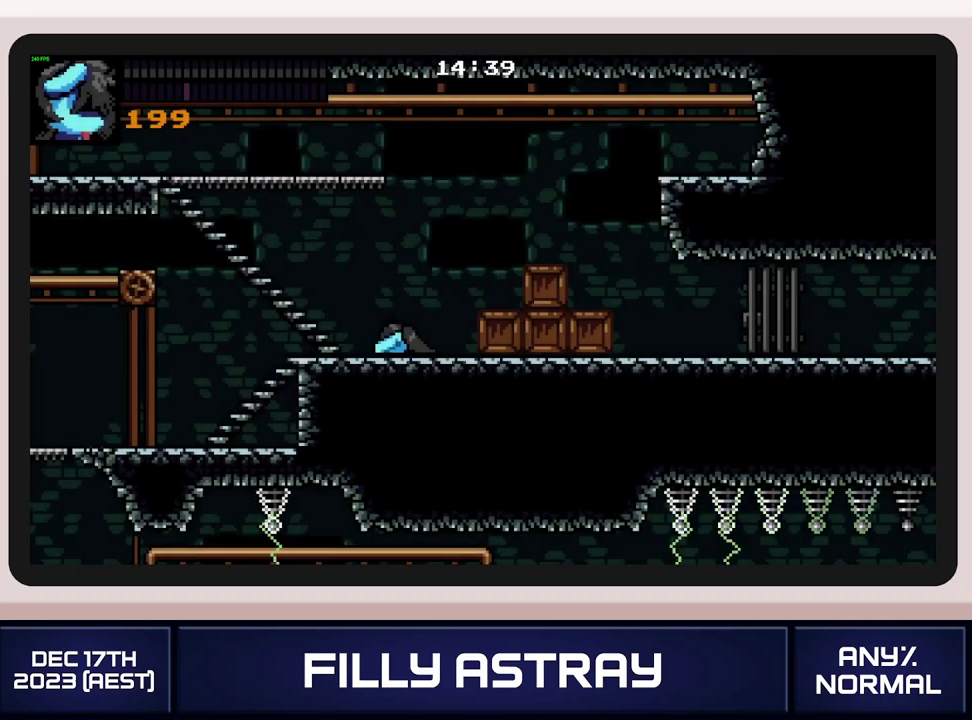
{"buttons": ["DPAD_DOWN", "DPAD_LEFT"], "events": [[67, "A", "down"], [150, "A", "up"], [234, "A", "down"], [317, "A", "up"], [384, "A", "down"], [484, "A", "up"]]}
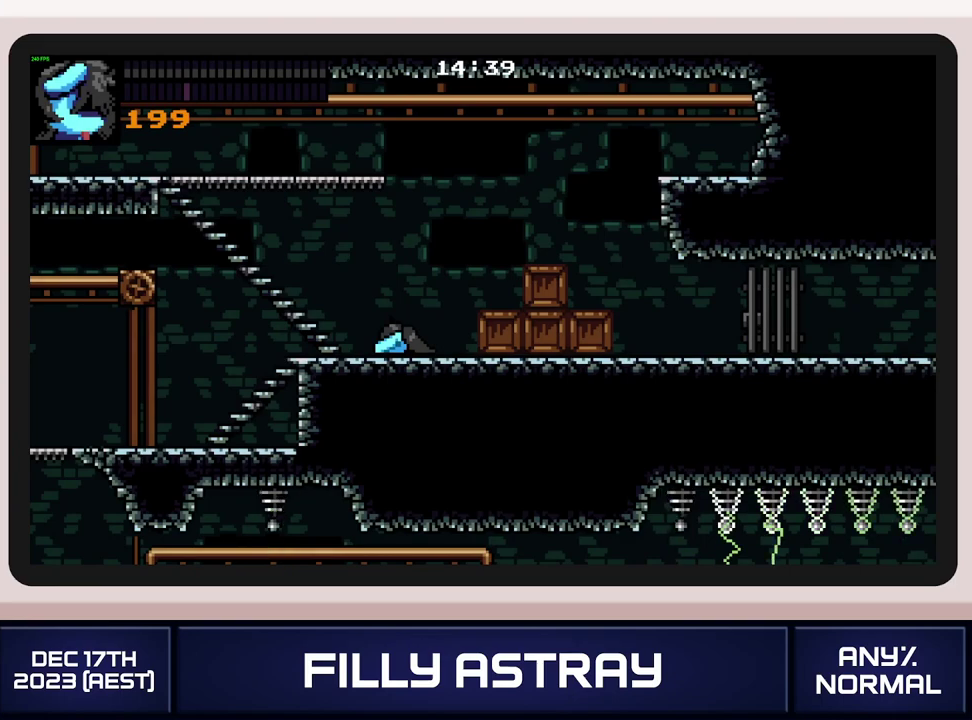
{"buttons": ["A", "DPAD_DOWN", "DPAD_LEFT"], "events": [[50, "A", "down"], [133, "A", "up"], [216, "A", "down"], [317, "A", "up"], [500, "A", "down"]]}
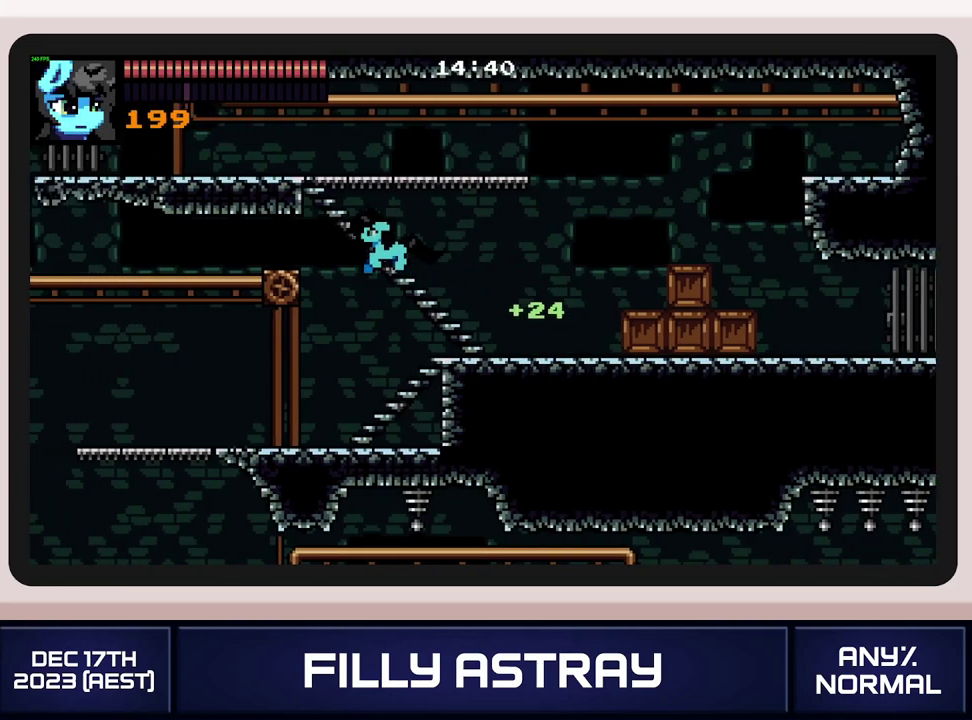
{"buttons": ["DPAD_LEFT"], "events": [[134, "A", "up"], [134, "DPAD_DOWN", "up"]]}
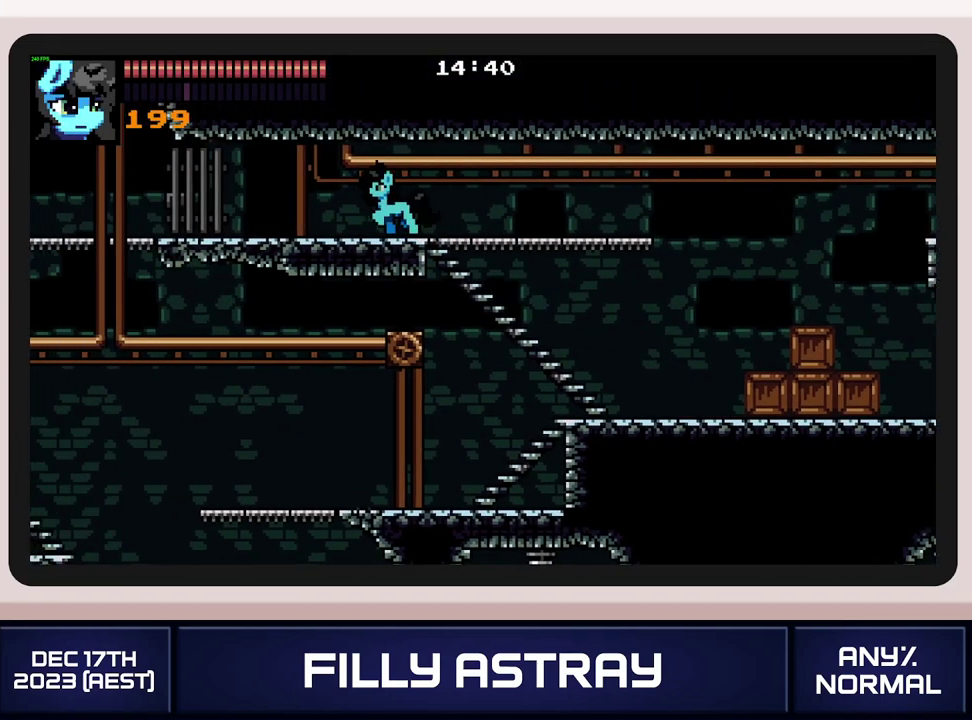
{"buttons": ["DPAD_DOWN", "DPAD_LEFT"], "events": [[150, "DPAD_DOWN", "down"], [166, "A", "down"], [283, "A", "up"]]}
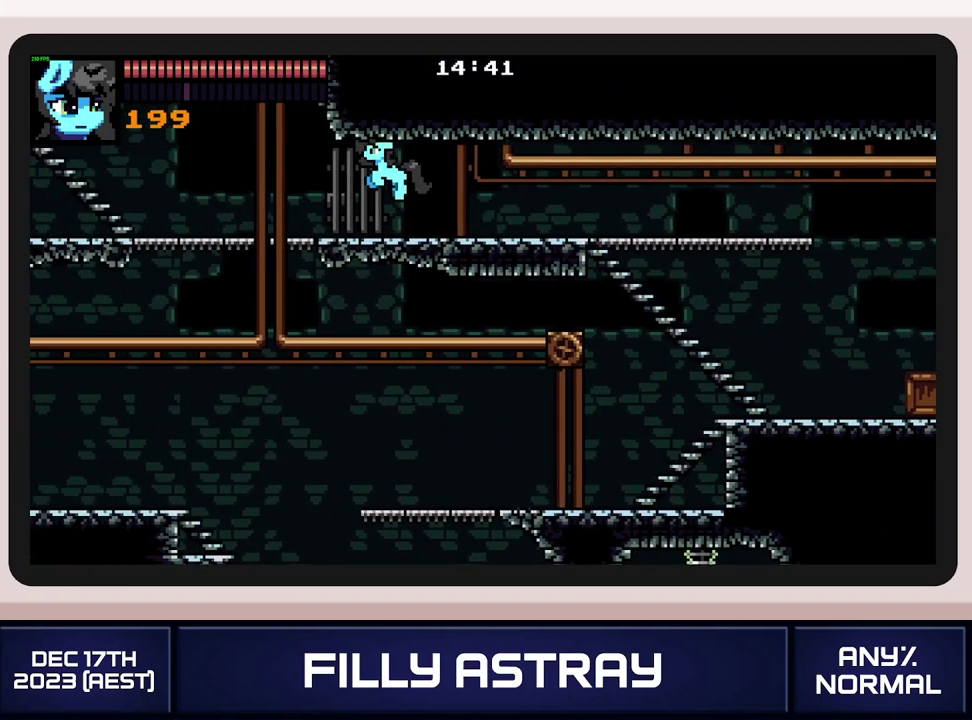
{"buttons": ["DPAD_LEFT"], "events": [[84, "A", "down"], [234, "A", "up"], [284, "DPAD_DOWN", "up"]]}
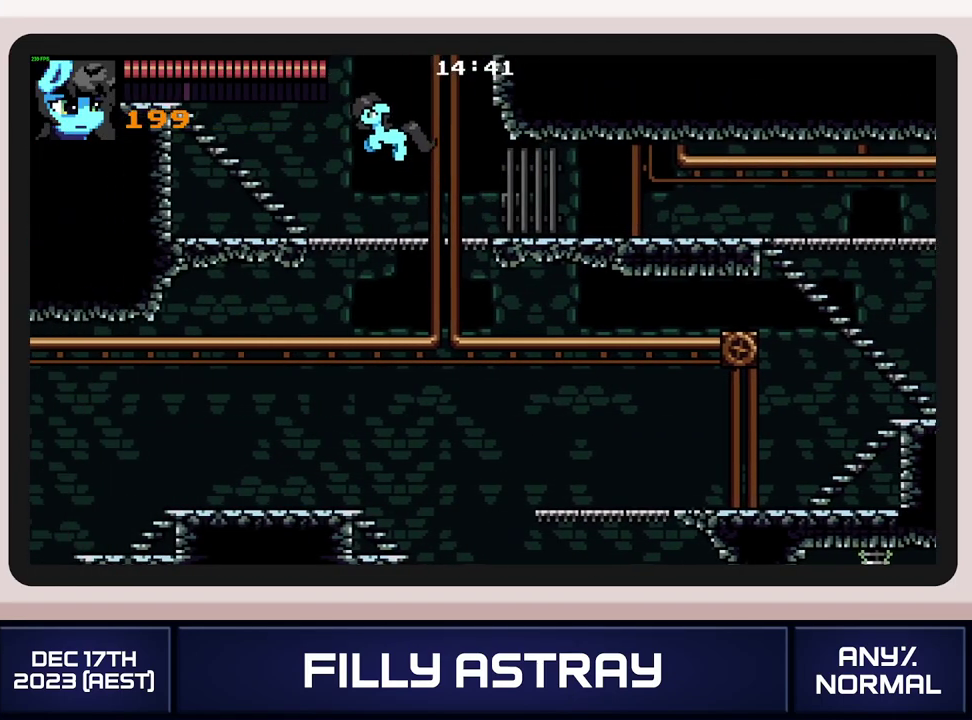
{"buttons": ["DPAD_LEFT"], "events": []}
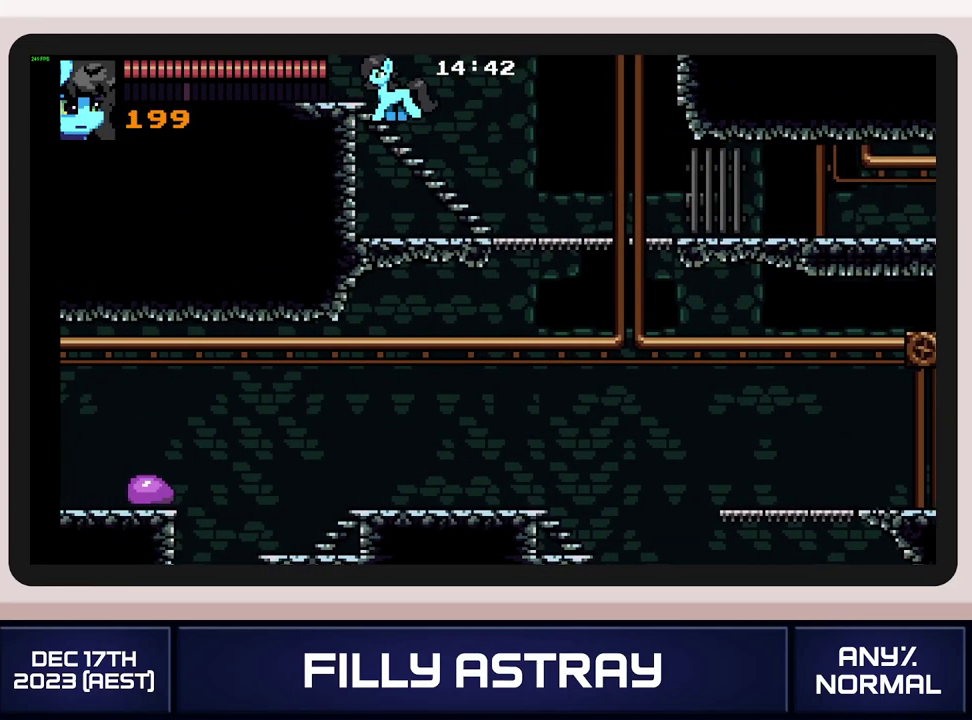
{"buttons": [], "events": [[250, "DPAD_LEFT", "up"]]}
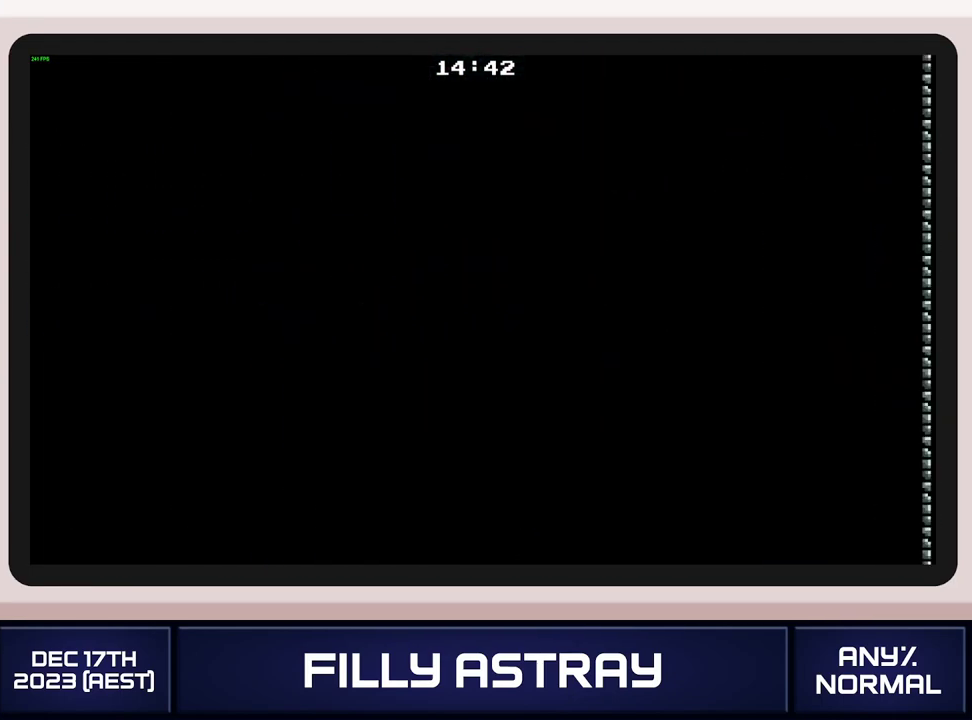
{"buttons": ["A", "DPAD_RIGHT"], "events": [[100, "A", "down"], [216, "A", "up"], [267, "A", "down"], [350, "A", "up"], [400, "A", "down"], [483, "DPAD_RIGHT", "down"]]}
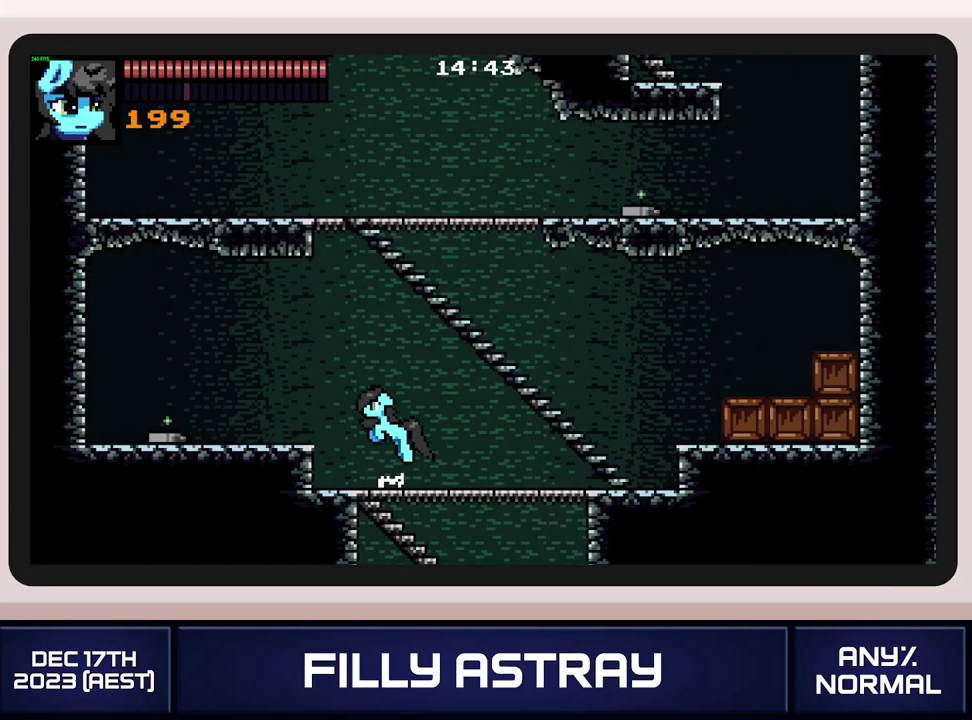
{"buttons": ["DPAD_RIGHT"], "events": [[367, "A", "up"]]}
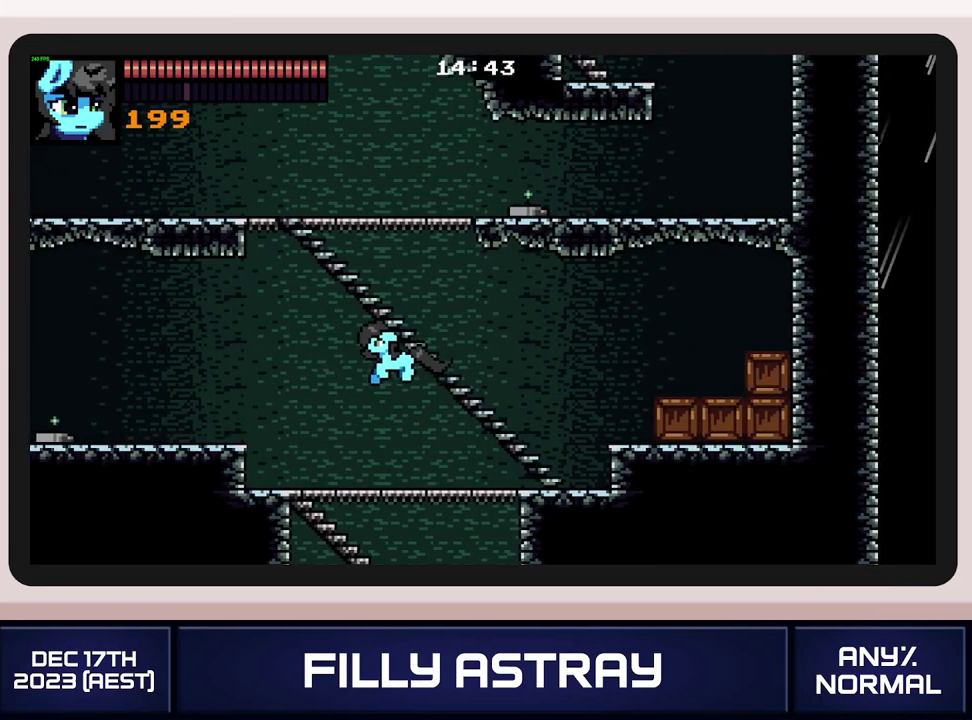
{"buttons": ["A"], "events": [[116, "DPAD_RIGHT", "up"], [216, "A", "down"]]}
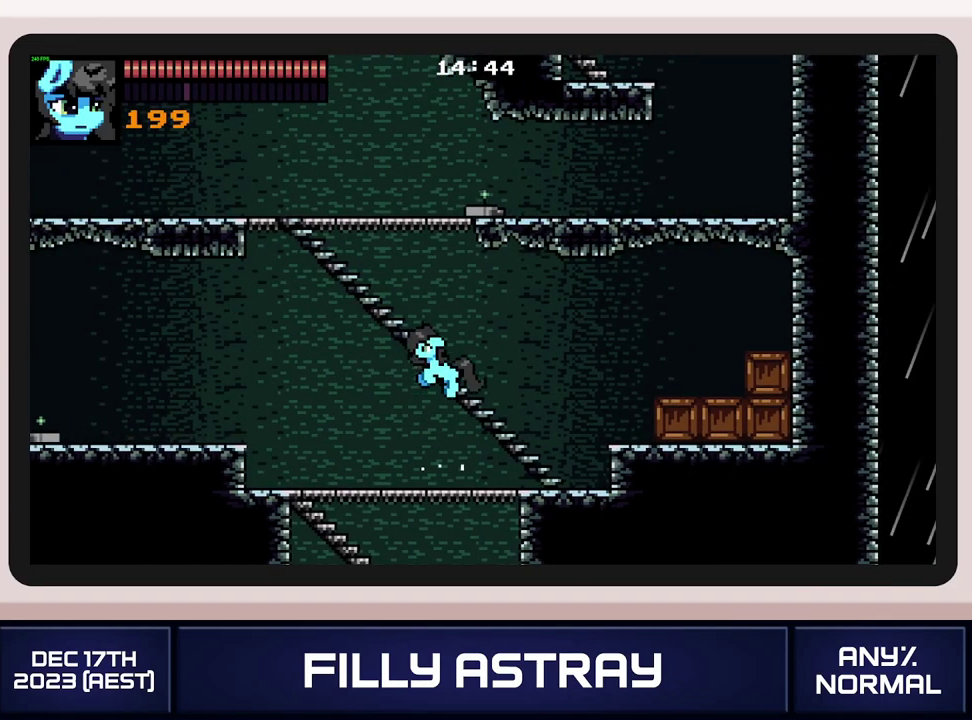
{"buttons": [], "events": [[167, "A", "up"], [184, "DPAD_LEFT", "down"], [284, "DPAD_LEFT", "up"]]}
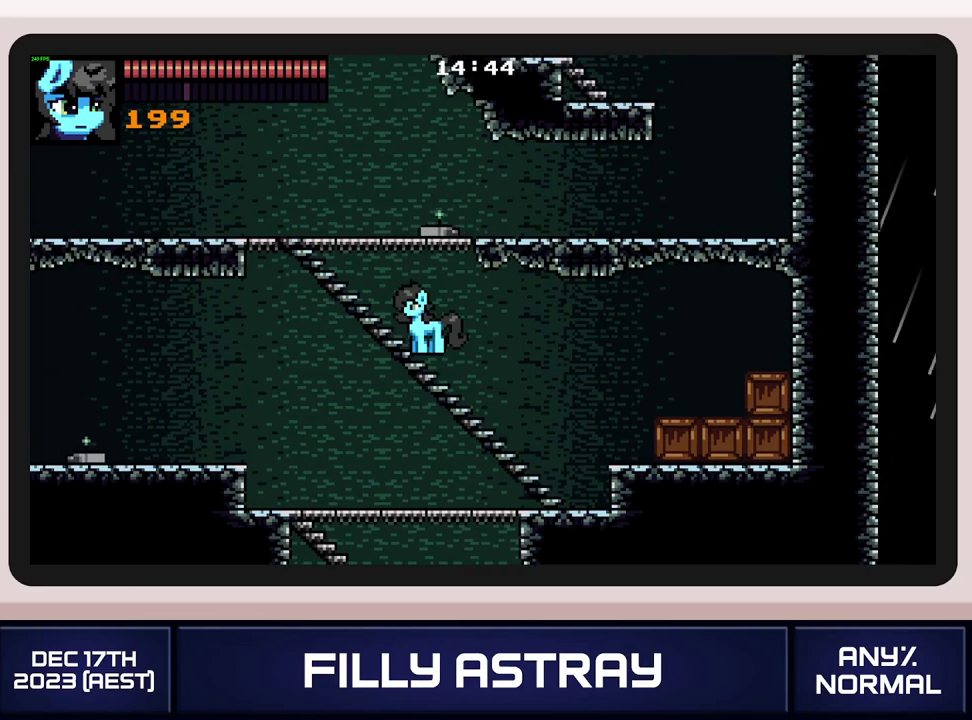
{"buttons": ["DPAD_RIGHT"], "events": [[334, "DPAD_RIGHT", "down"], [367, "A", "down"], [467, "A", "up"]]}
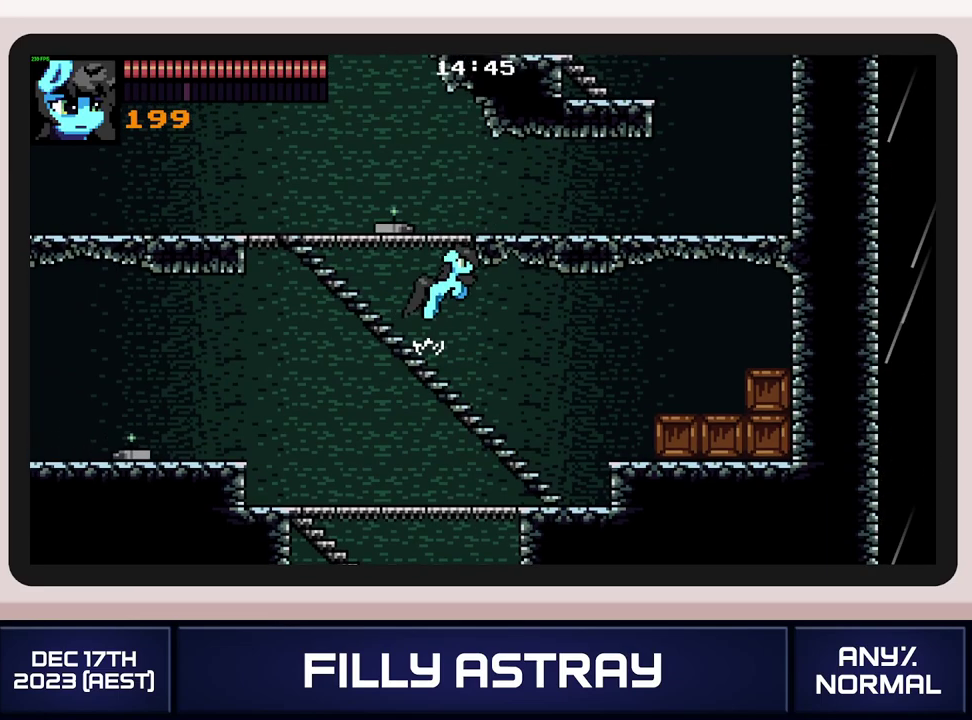
{"buttons": ["DPAD_LEFT"], "events": [[34, "A", "down"], [234, "A", "up"], [317, "DPAD_RIGHT", "up"], [334, "DPAD_LEFT", "down"]]}
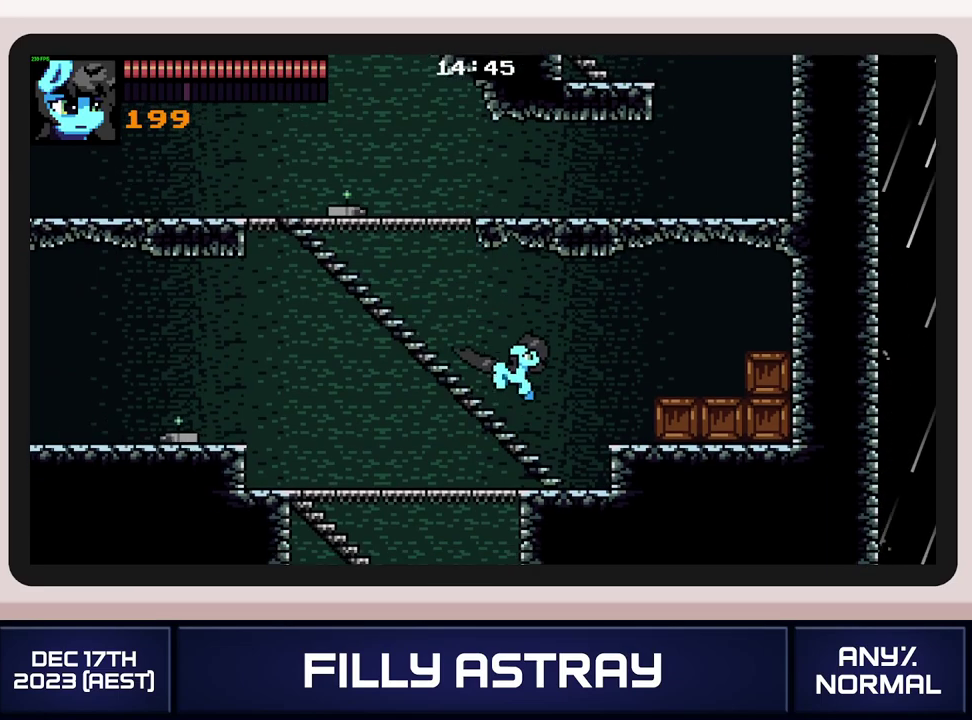
{"buttons": ["DPAD_RIGHT"], "events": [[467, "DPAD_LEFT", "up"], [484, "DPAD_RIGHT", "down"]]}
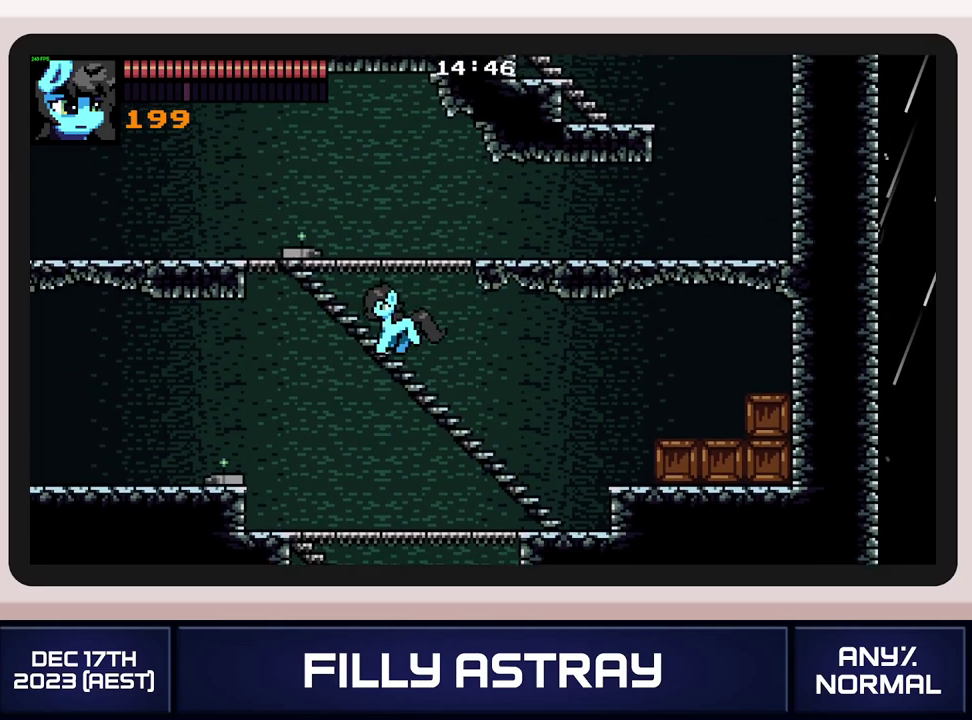
{"buttons": ["DPAD_RIGHT"], "events": [[34, "A", "down"], [134, "A", "up"]]}
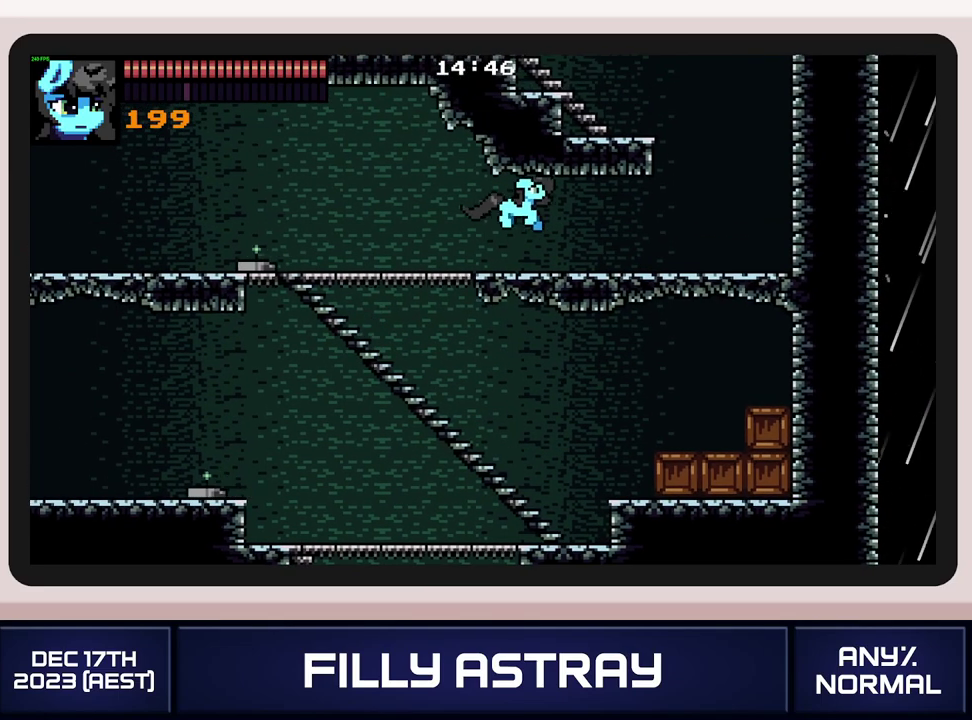
{"buttons": ["DPAD_RIGHT"], "events": []}
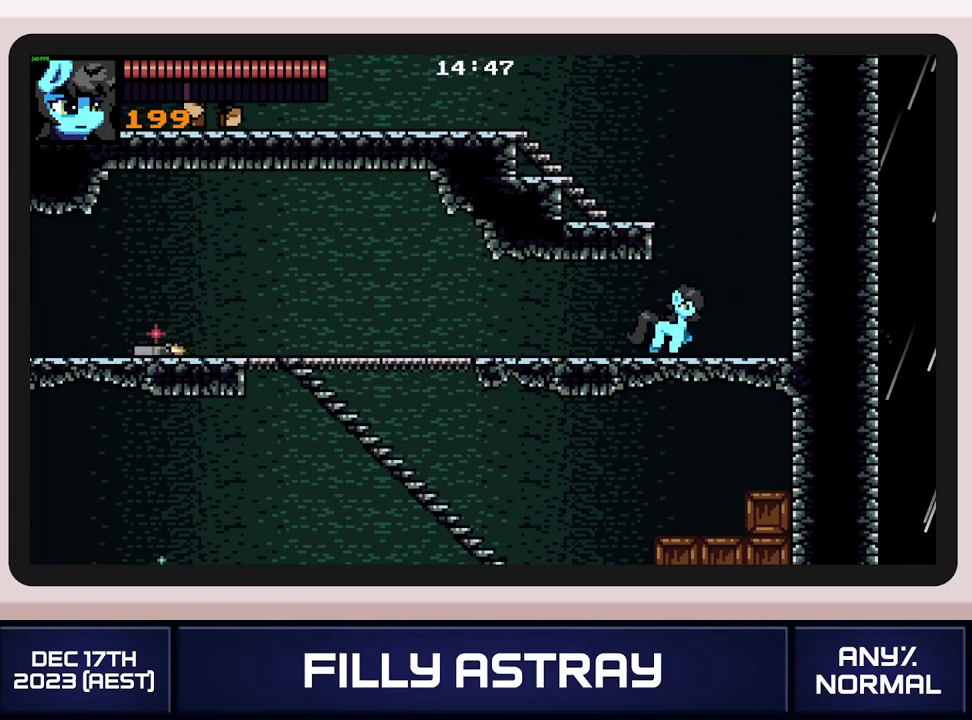
{"buttons": ["A", "DPAD_LEFT"], "events": [[117, "DPAD_RIGHT", "up"], [134, "DPAD_LEFT", "down"], [167, "A", "down"], [284, "A", "up"], [351, "A", "down"], [434, "A", "up"], [484, "A", "down"]]}
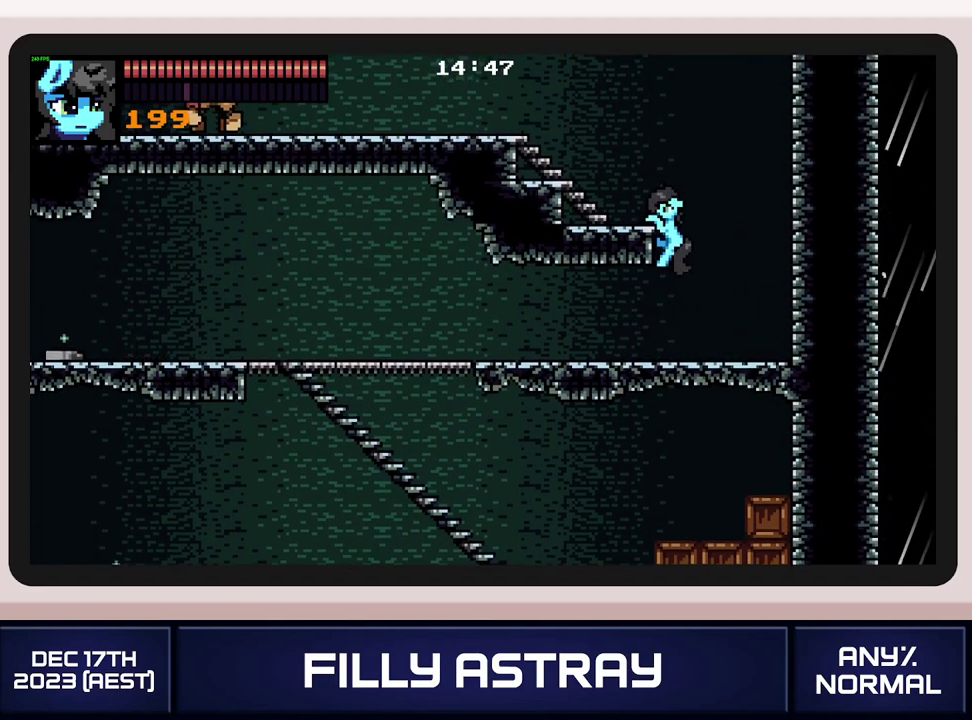
{"buttons": ["DPAD_LEFT"], "events": [[83, "A", "up"], [267, "A", "down"], [434, "A", "up"]]}
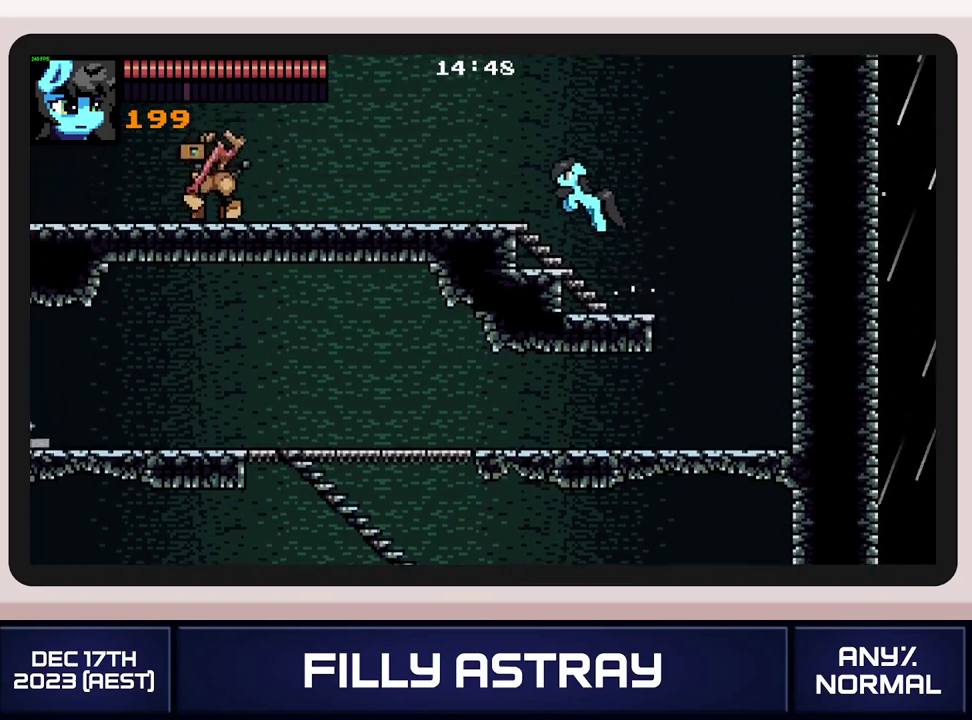
{"buttons": ["DPAD_LEFT"], "events": []}
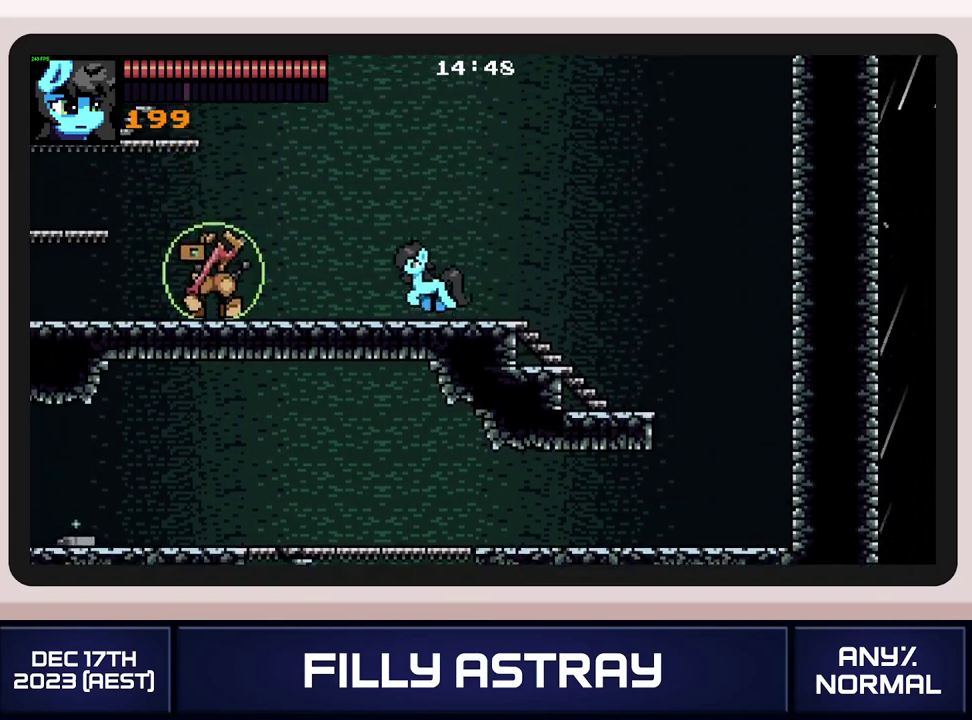
{"buttons": ["A", "DPAD_UP", "DPAD_LEFT"], "events": [[300, "DPAD_UP", "down"], [350, "A", "down"]]}
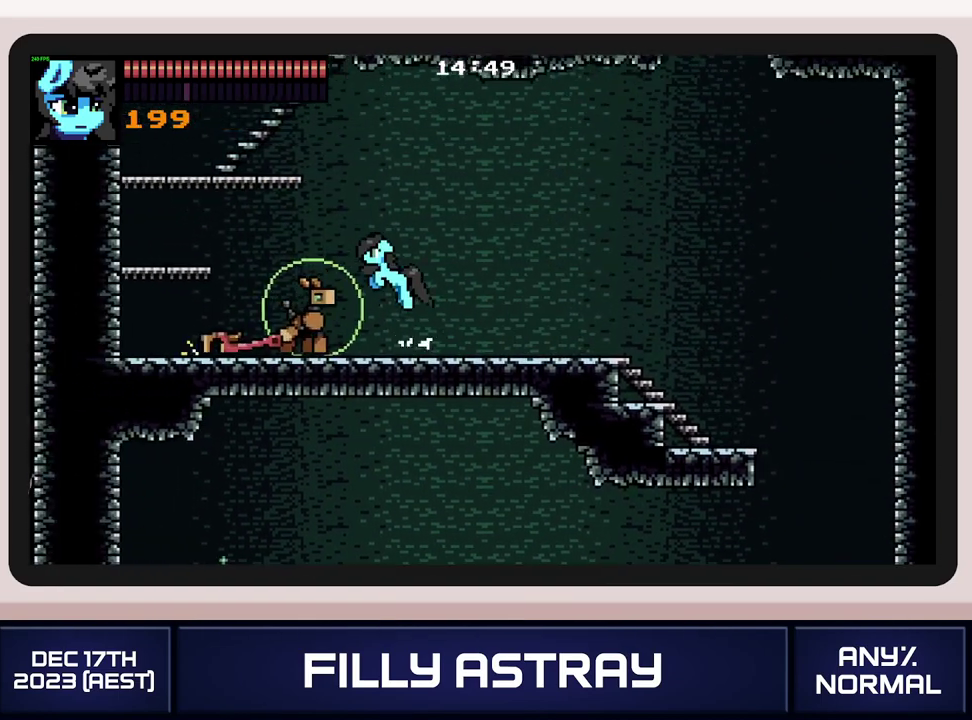
{"buttons": ["A", "DPAD_LEFT"], "events": [[134, "DPAD_UP", "up"]]}
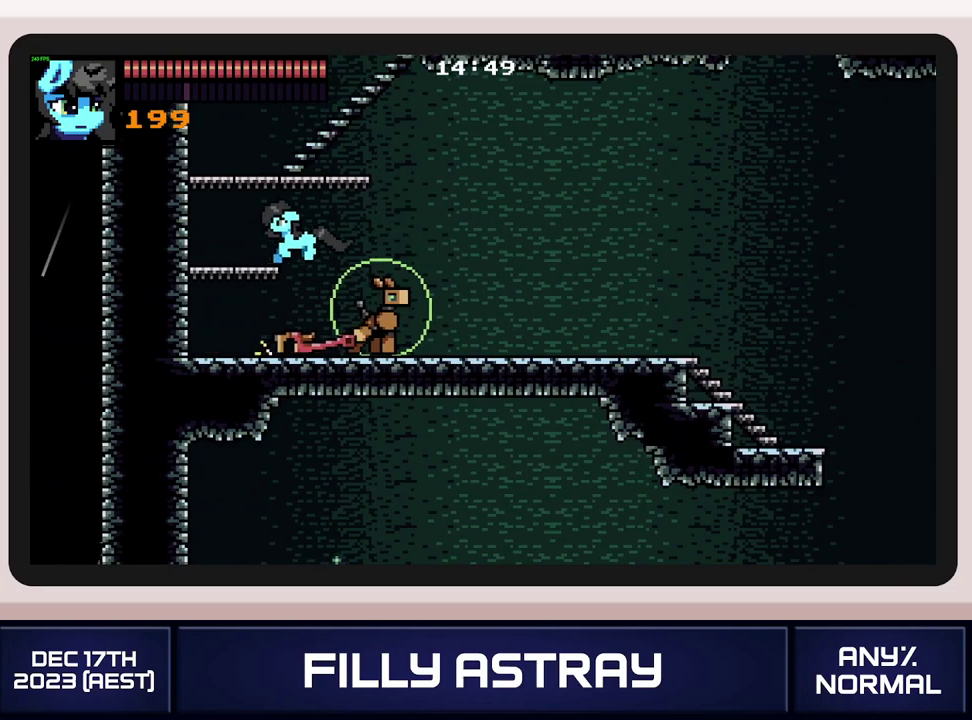
{"buttons": ["DPAD_LEFT"], "events": [[17, "A", "up"]]}
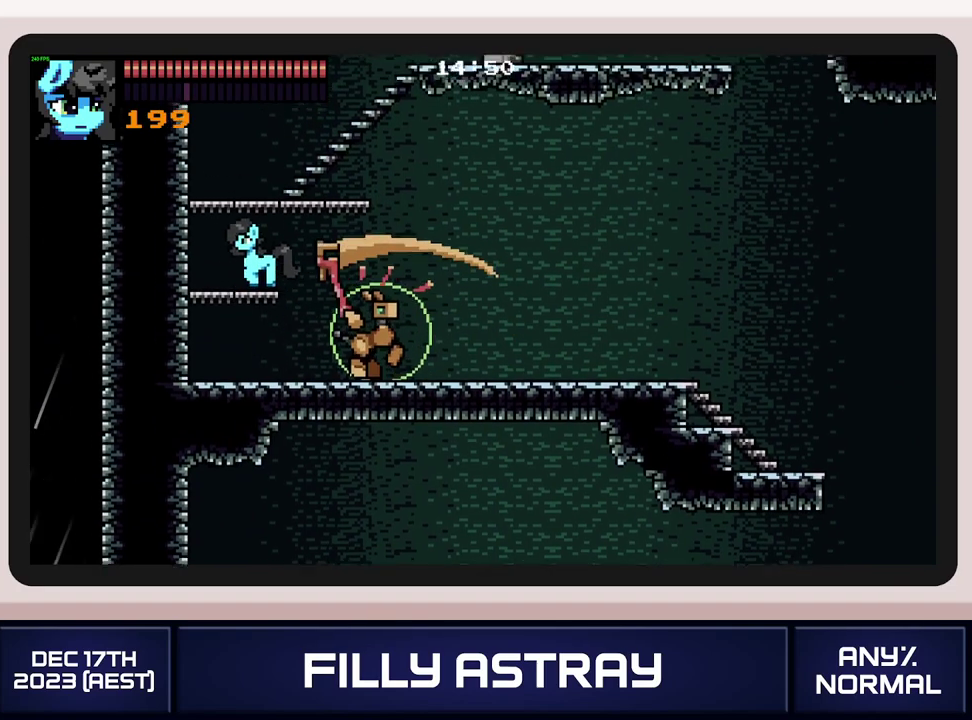
{"buttons": [], "events": [[34, "DPAD_LEFT", "up"], [67, "A", "down"], [301, "A", "up"], [351, "DPAD_RIGHT", "down"], [434, "DPAD_RIGHT", "up"]]}